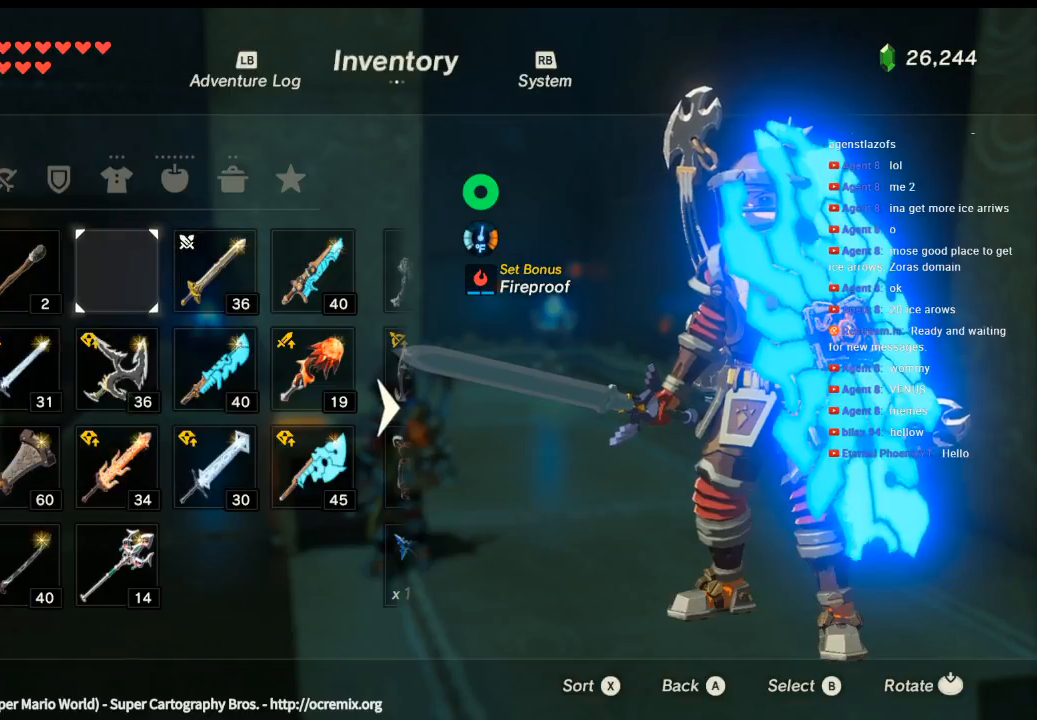
Gameplay with a controller (Xbox layout); each line is a JSON object with the inputs held at the frame after it. "events" lists button and stick changes between this image and that frame as [ms after this image, input, new state], when the widget could be followed in between. Not read: L3 R3 TOUCHPAD other_buttons right_stick.
{"buttons": [], "left_stick": "center", "events": [[200, "A", "down"], [333, "A", "up"]]}
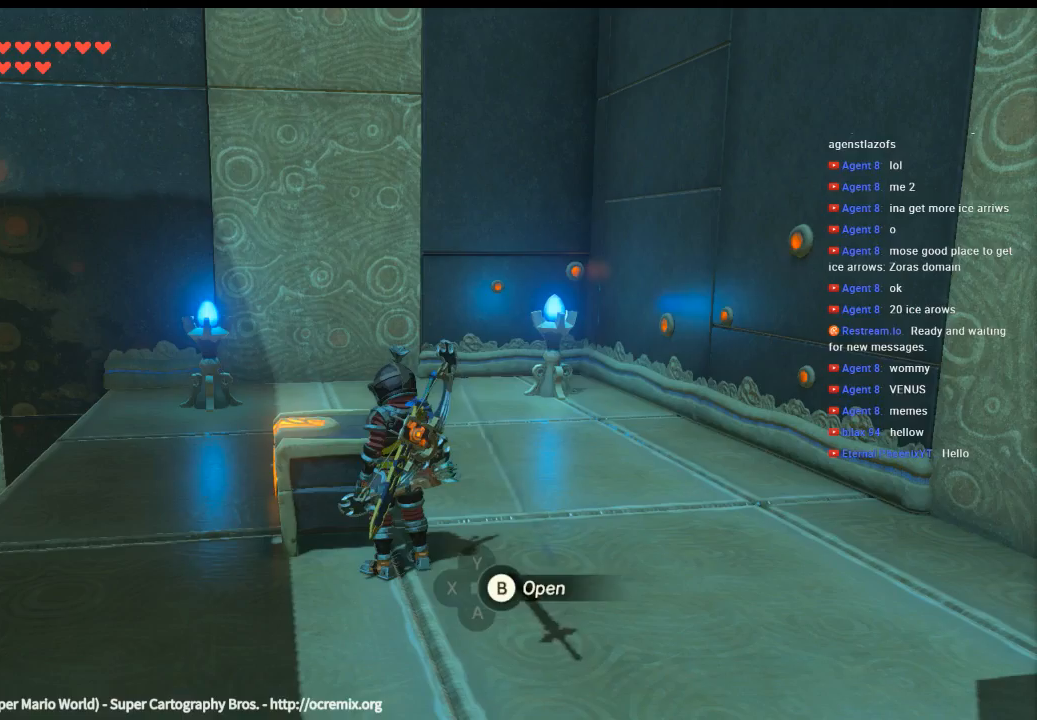
{"buttons": [], "left_stick": "center", "events": [[200, "B", "down"], [366, "B", "up"]]}
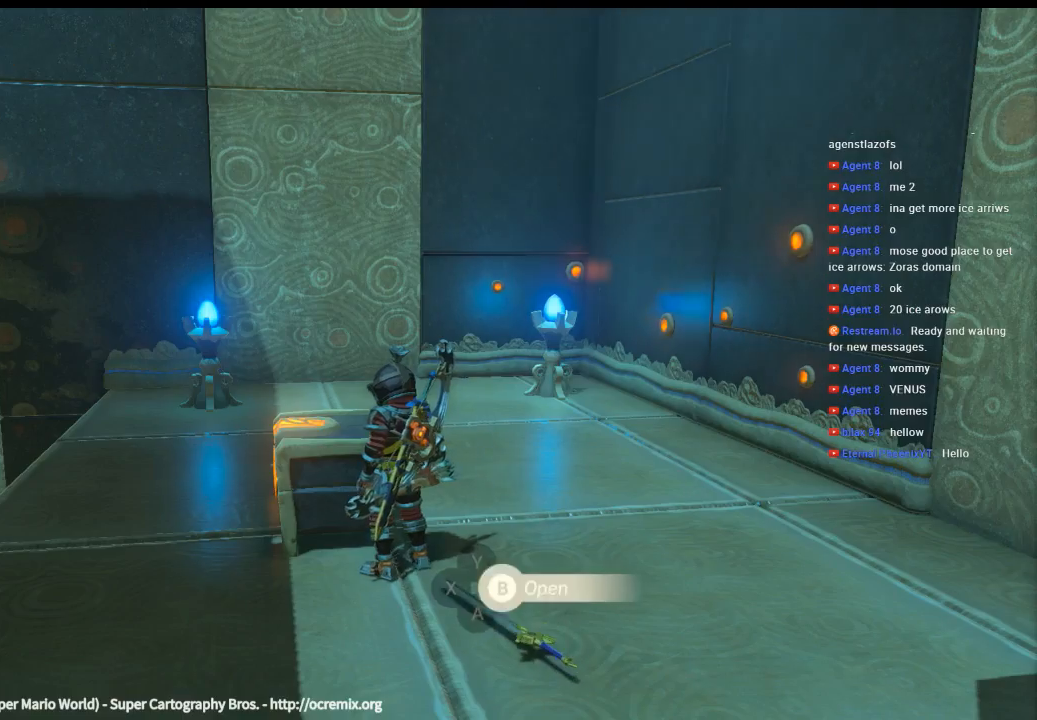
{"buttons": [], "left_stick": "center", "events": []}
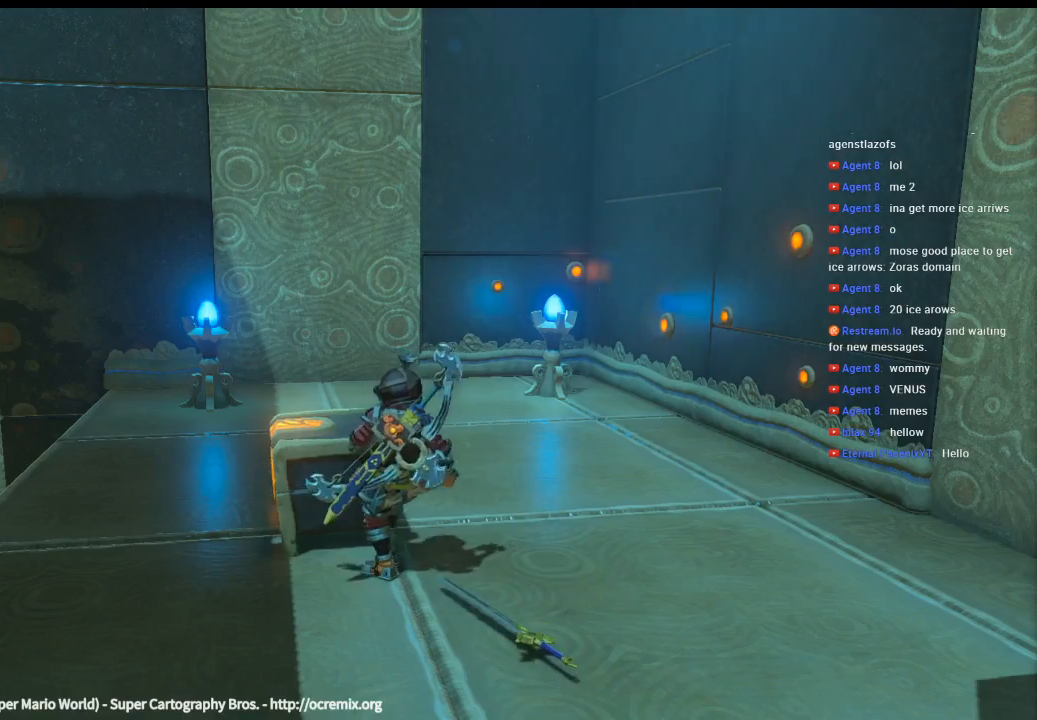
{"buttons": [], "left_stick": "center", "events": []}
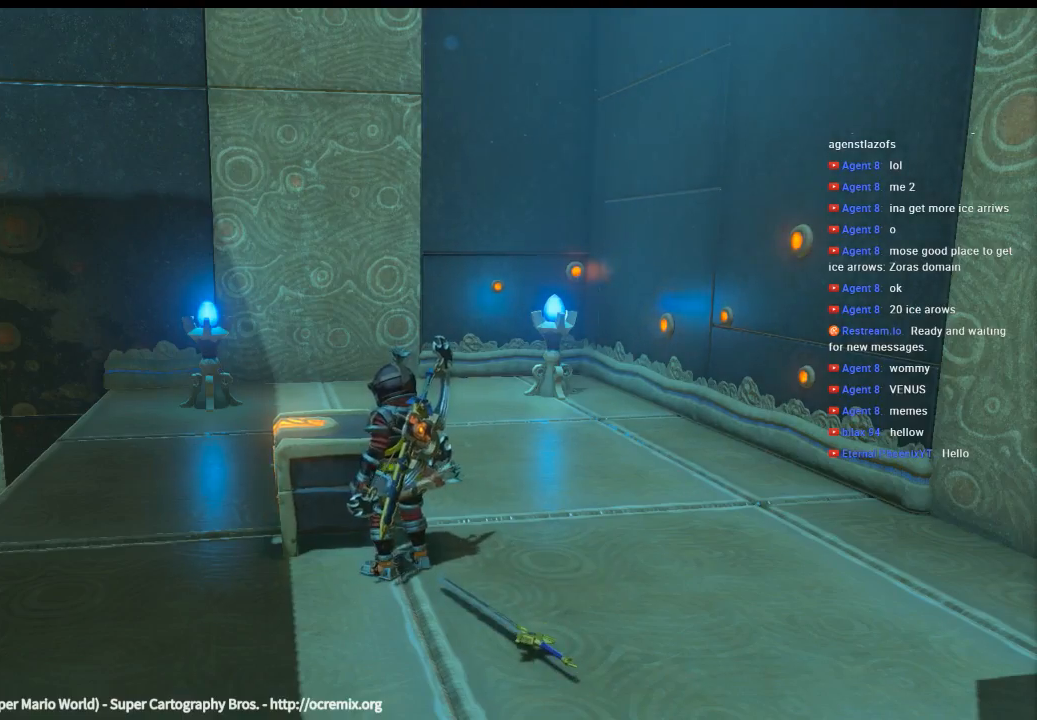
{"buttons": [], "left_stick": "center", "events": []}
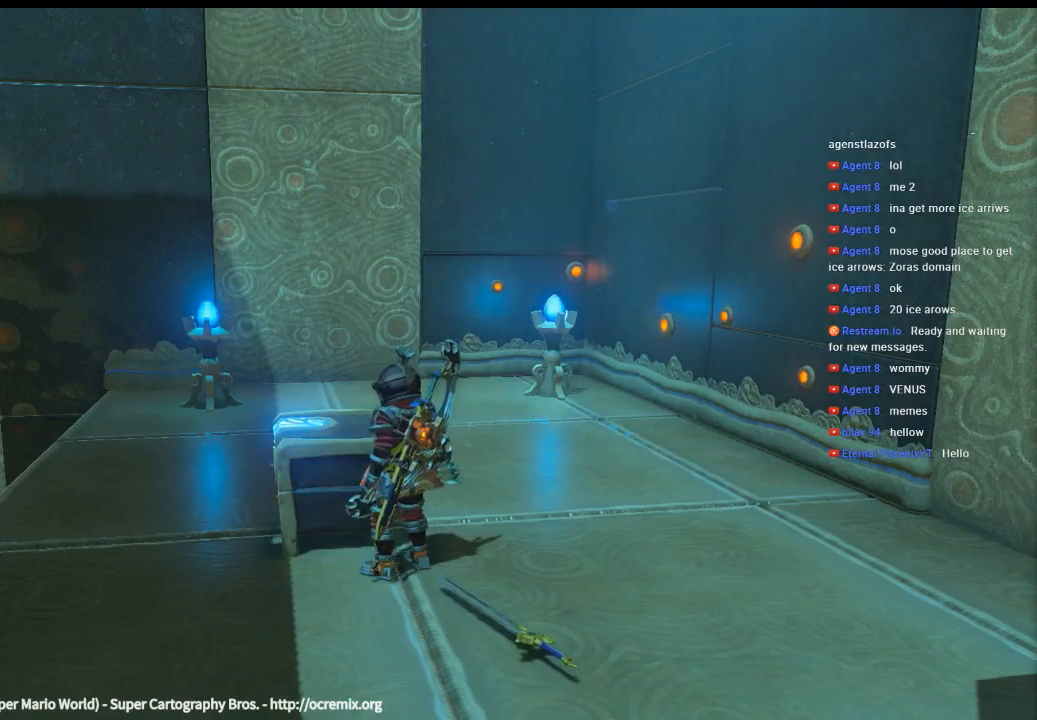
{"buttons": [], "left_stick": "center", "events": []}
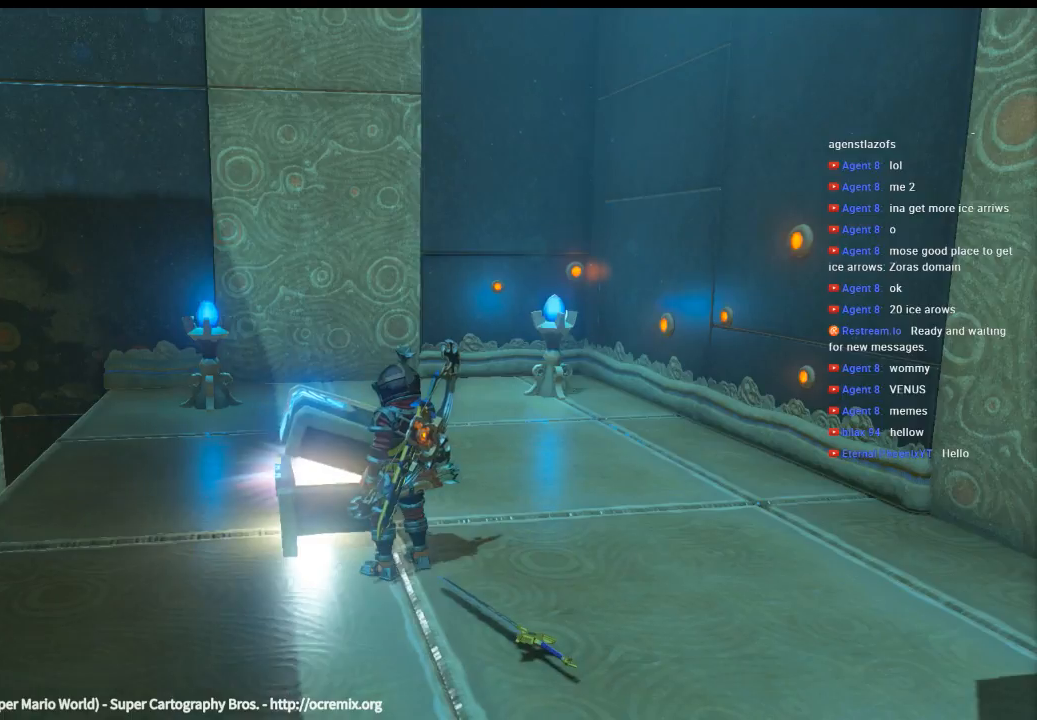
{"buttons": [], "left_stick": "center", "events": []}
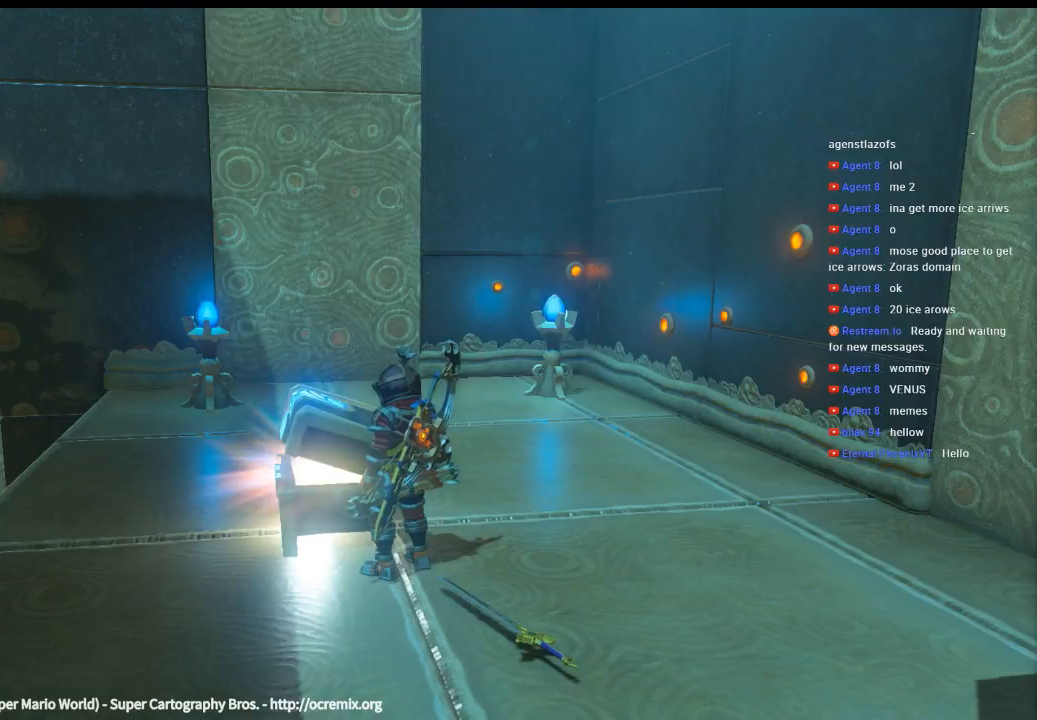
{"buttons": [], "left_stick": "center", "events": []}
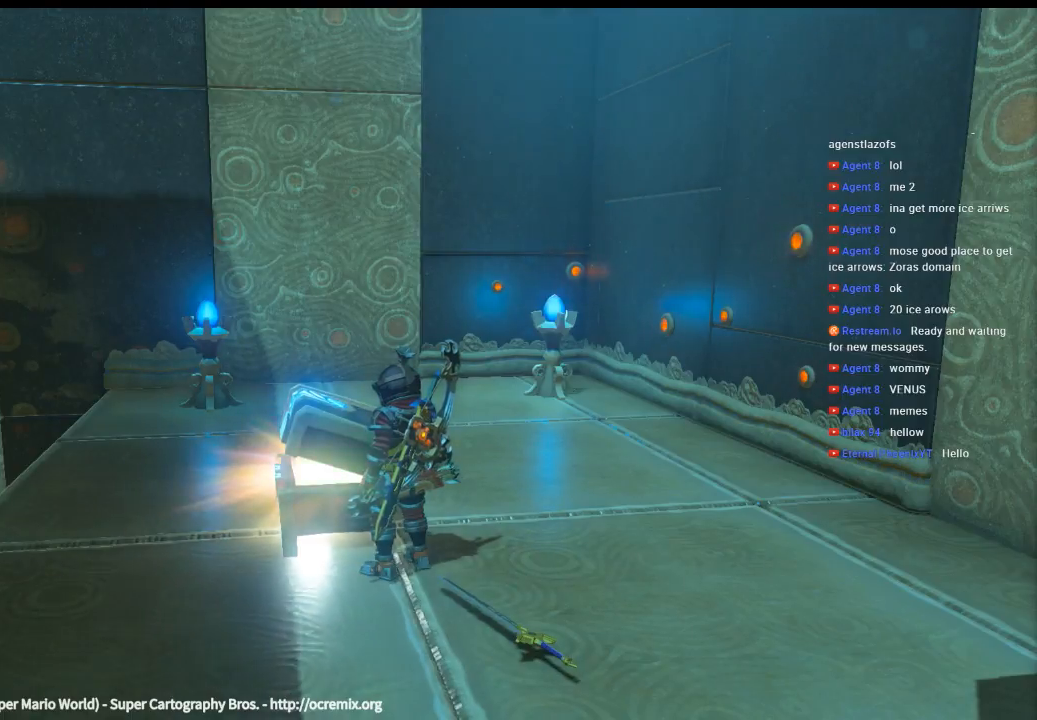
{"buttons": [], "left_stick": "center", "events": []}
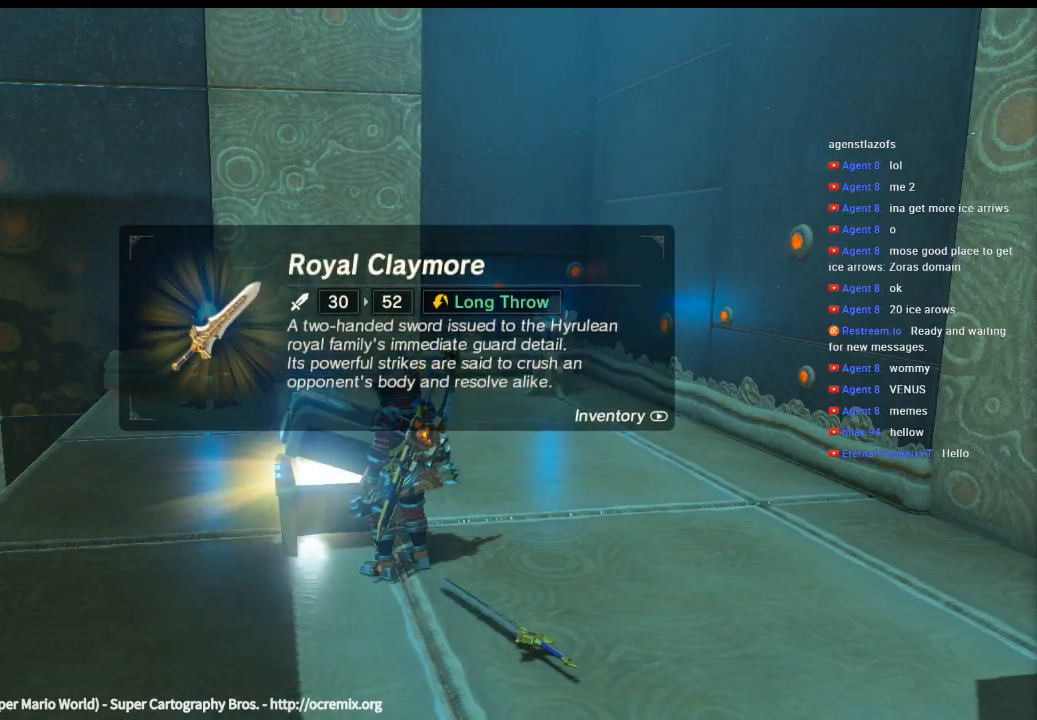
{"buttons": ["B"], "left_stick": "center", "events": [[400, "B", "down"]]}
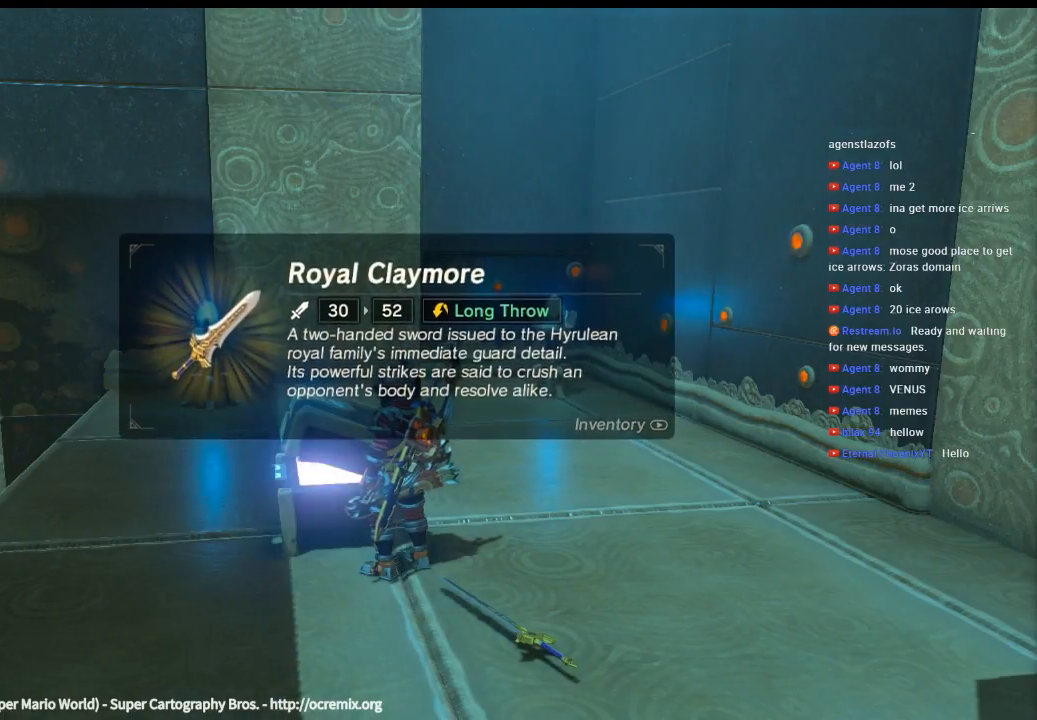
{"buttons": [], "left_stick": "center", "events": [[66, "B", "up"]]}
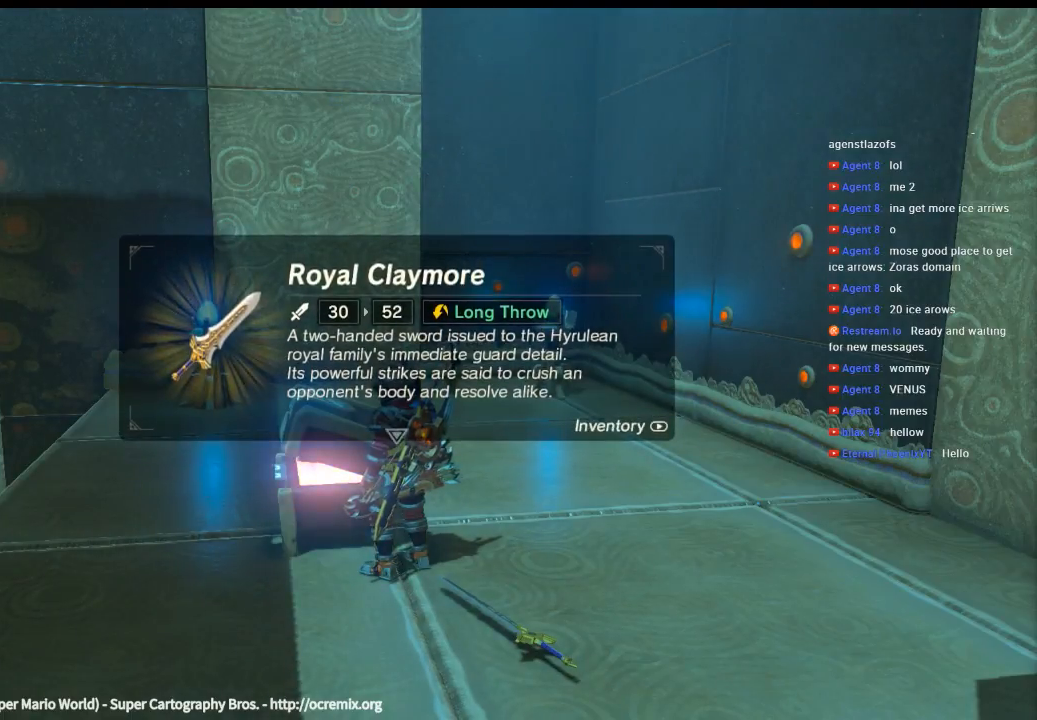
{"buttons": ["A"], "left_stick": "center", "events": [[133, "A", "down"]]}
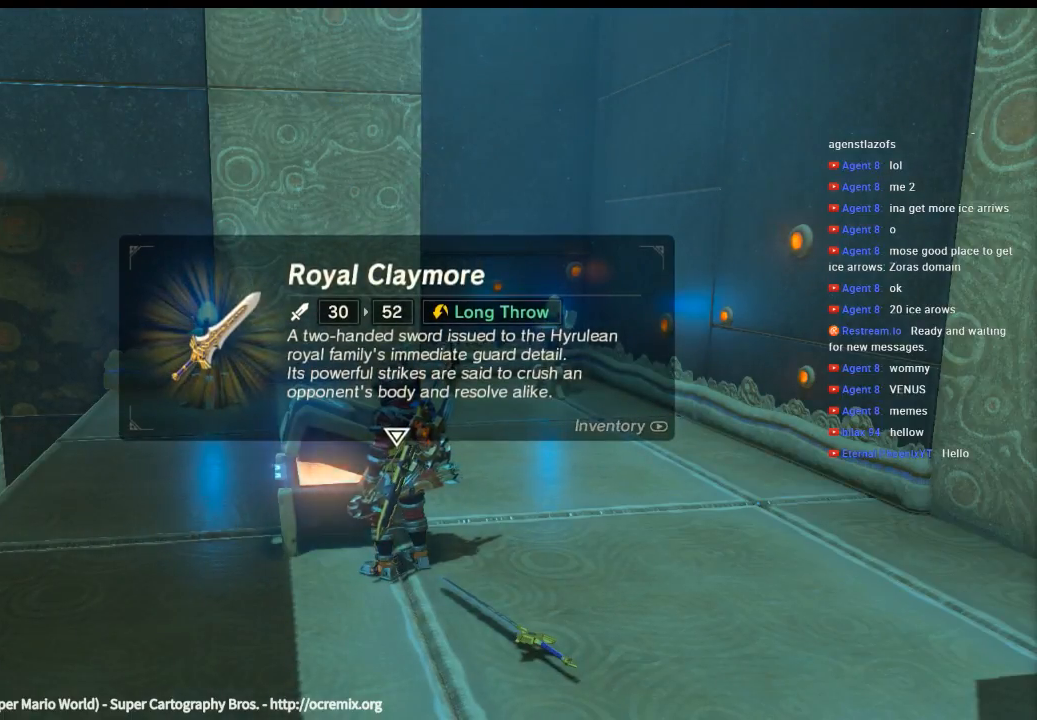
{"buttons": [], "left_stick": "center", "events": [[233, "A", "up"], [366, "B", "down"], [466, "B", "up"]]}
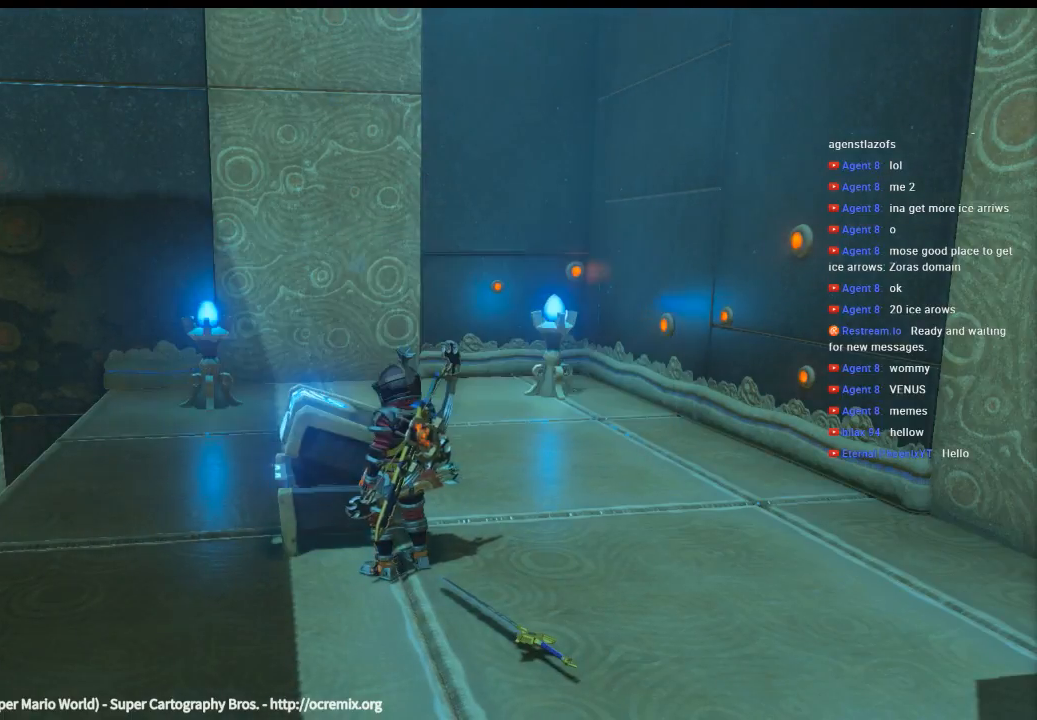
{"buttons": [], "left_stick": "center", "events": []}
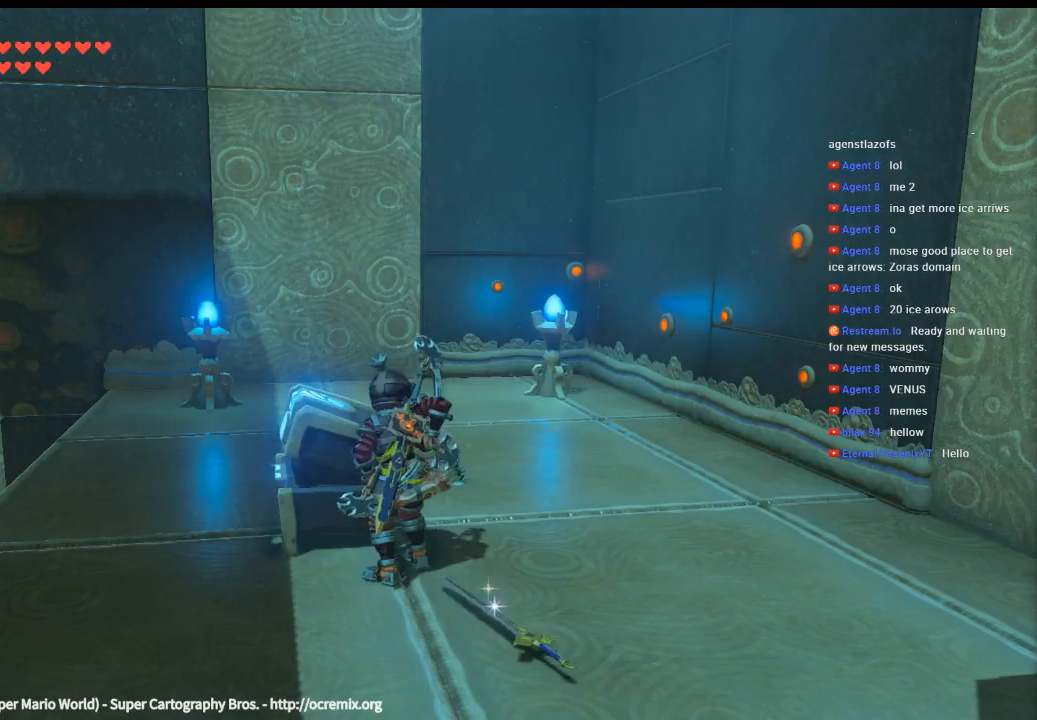
{"buttons": [], "left_stick": "down-left", "events": [[200, "left_stick", "down"], [466, "left_stick", "down-left"]]}
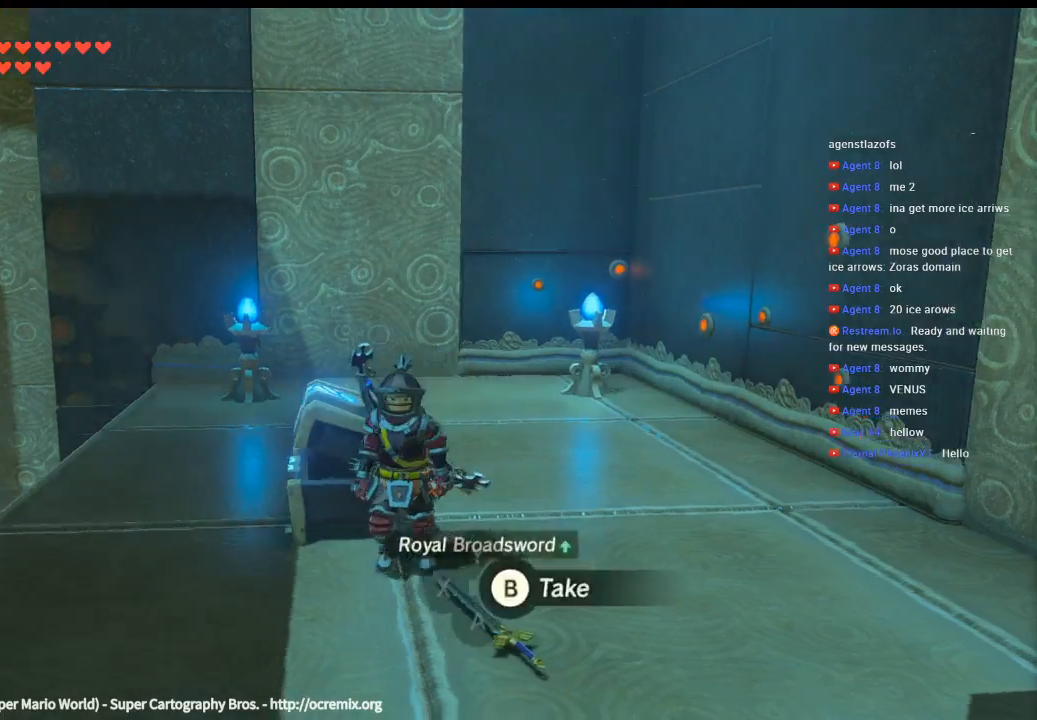
{"buttons": [], "left_stick": "up-left", "events": [[133, "left_stick", "left"], [333, "left_stick", "up-left"]]}
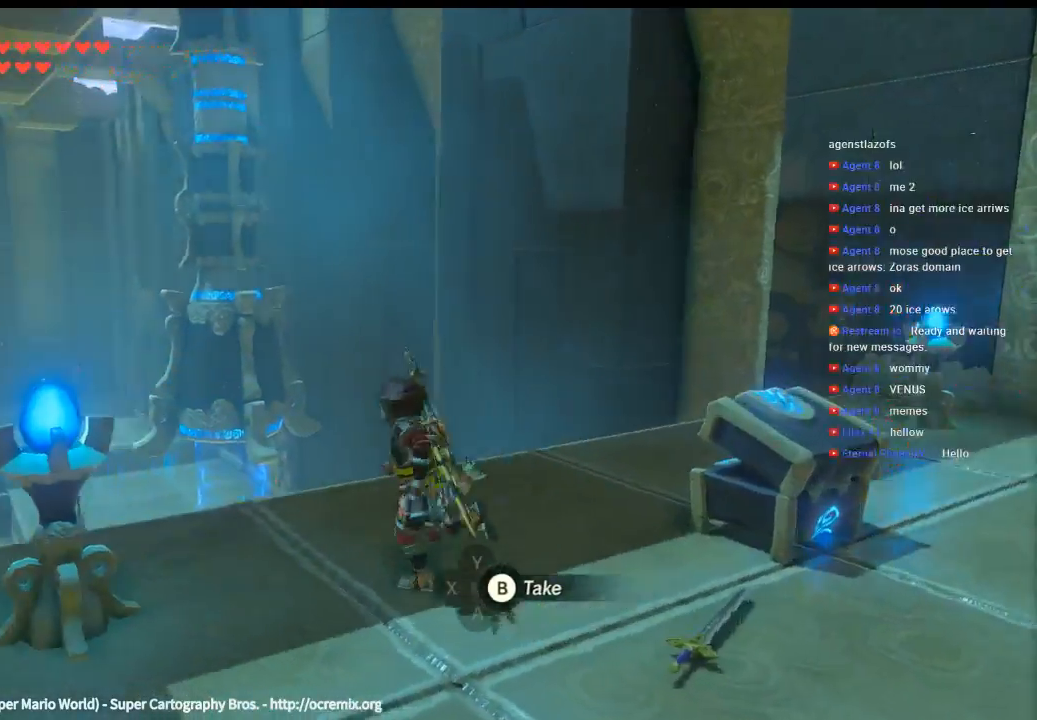
{"buttons": [], "left_stick": "center", "events": [[66, "left_stick", "center"]]}
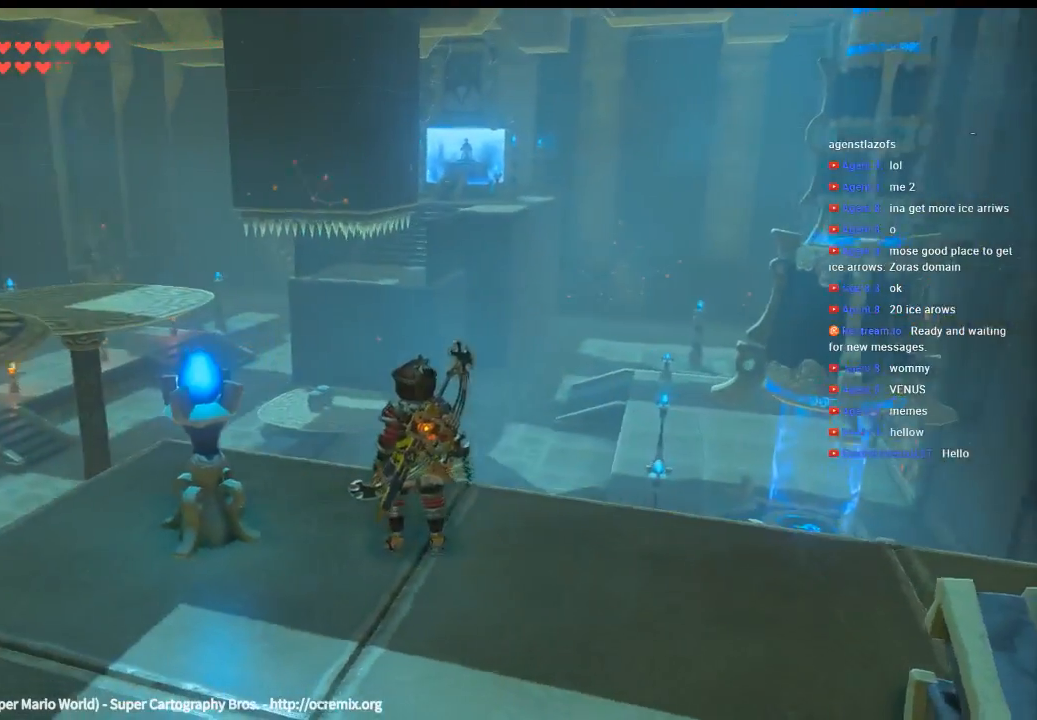
{"buttons": [], "left_stick": "center", "events": []}
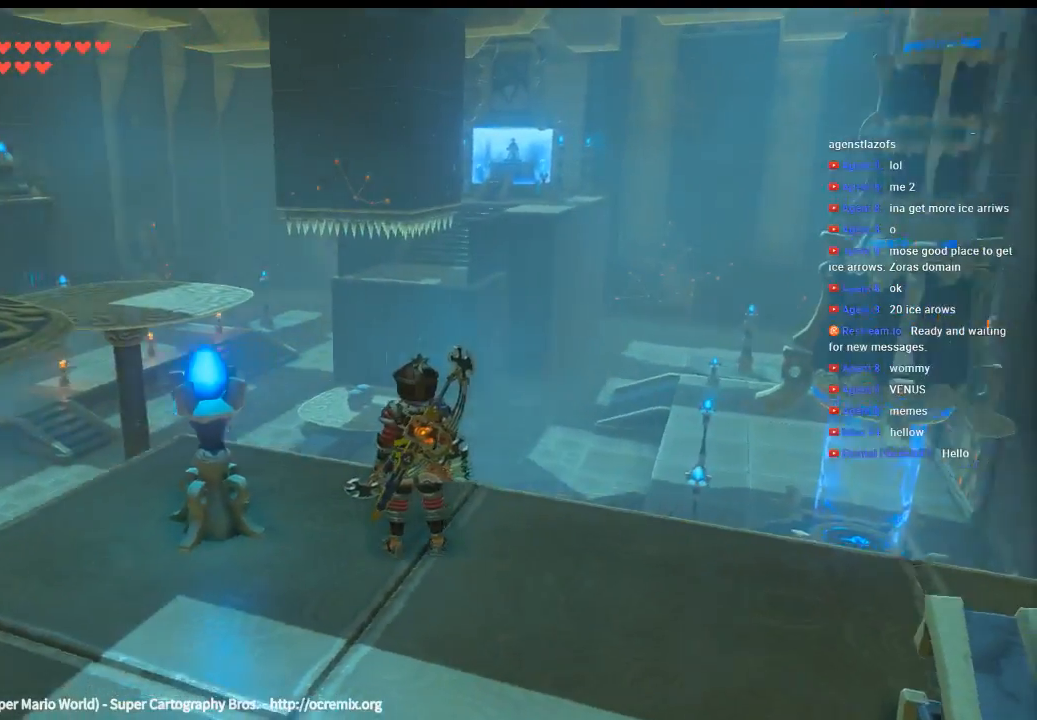
{"buttons": [], "left_stick": "center", "events": []}
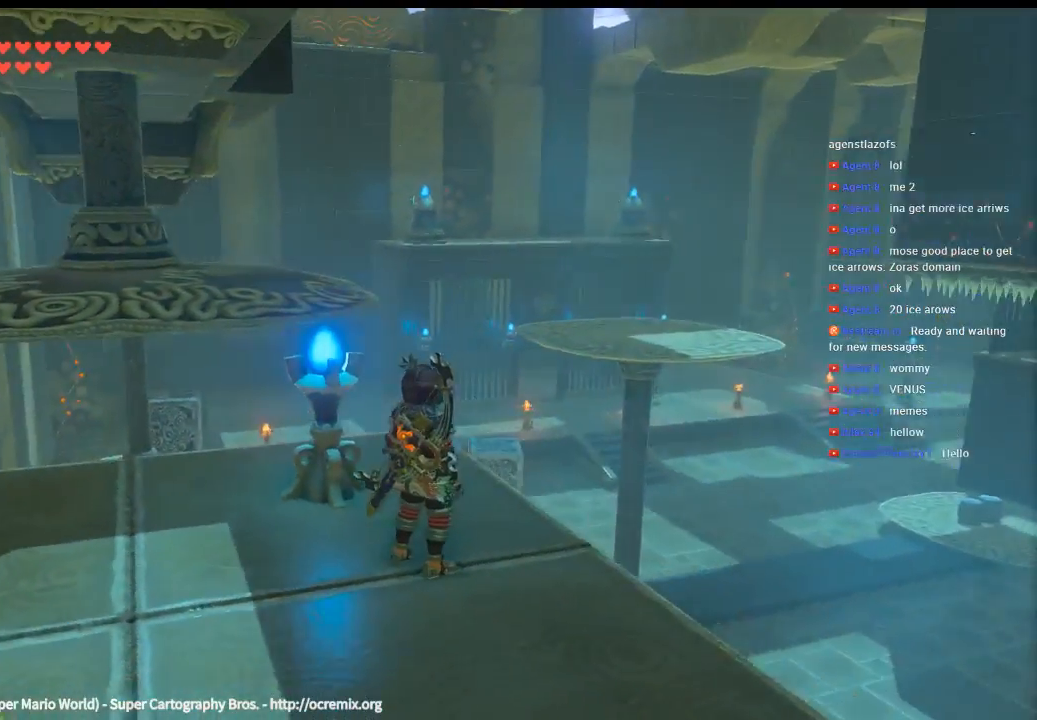
{"buttons": [], "left_stick": "center", "events": []}
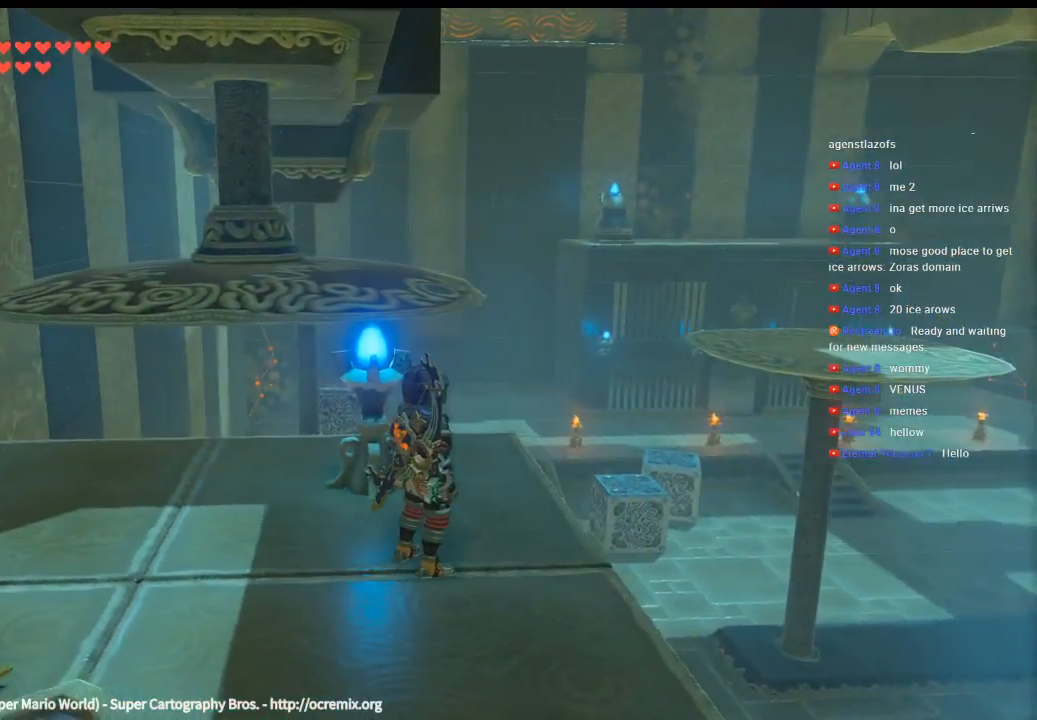
{"buttons": [], "left_stick": "up-right", "events": [[100, "left_stick", "up-right"]]}
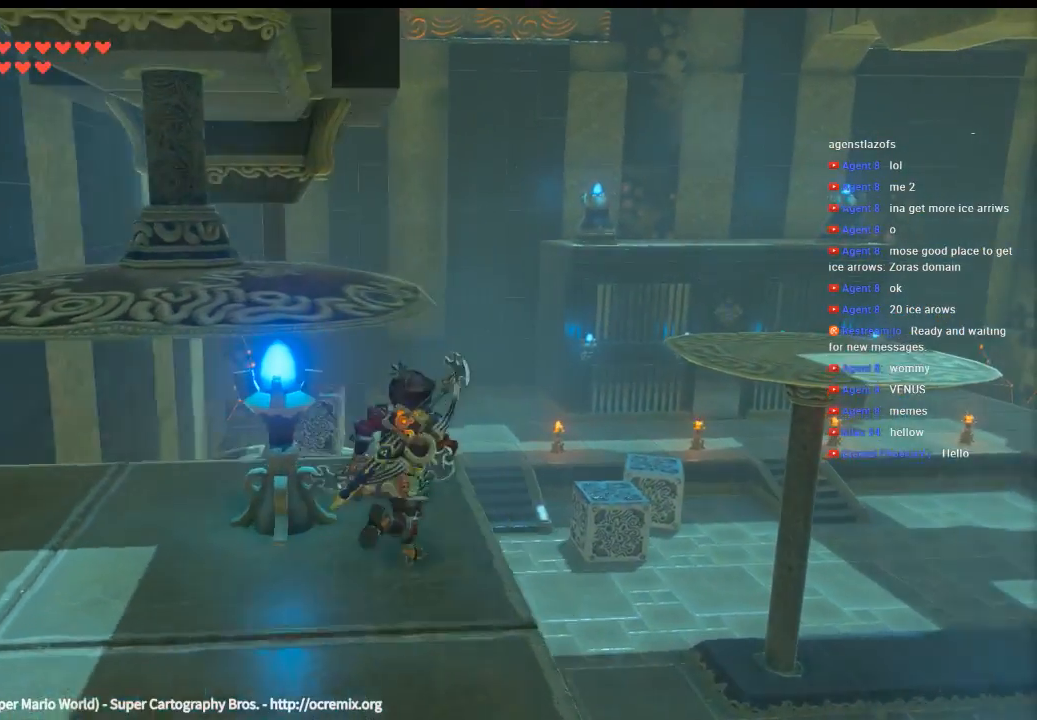
{"buttons": [], "left_stick": "up", "events": [[500, "left_stick", "up"]]}
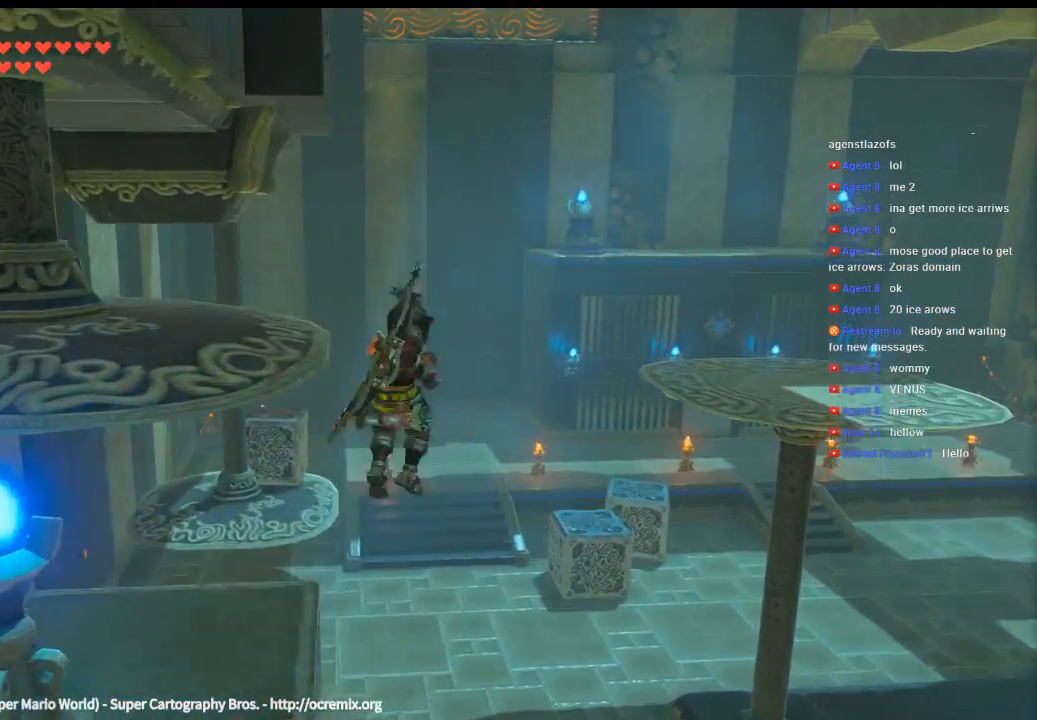
{"buttons": [], "left_stick": "center", "events": [[233, "left_stick", "up-left"], [433, "left_stick", "center"]]}
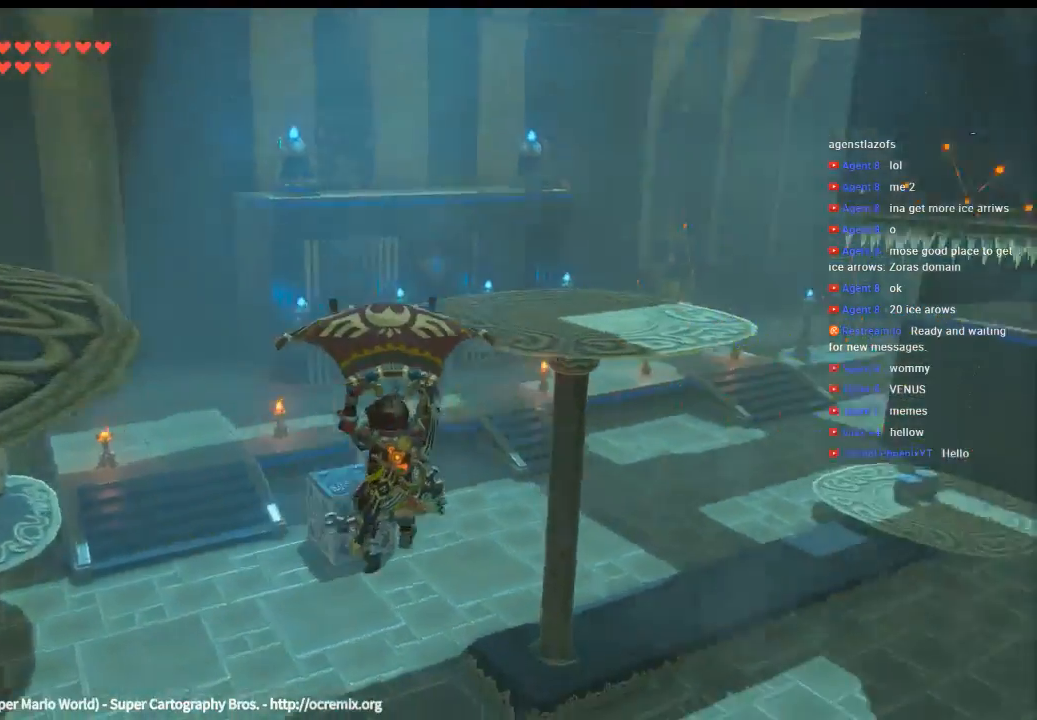
{"buttons": [], "left_stick": "center", "events": []}
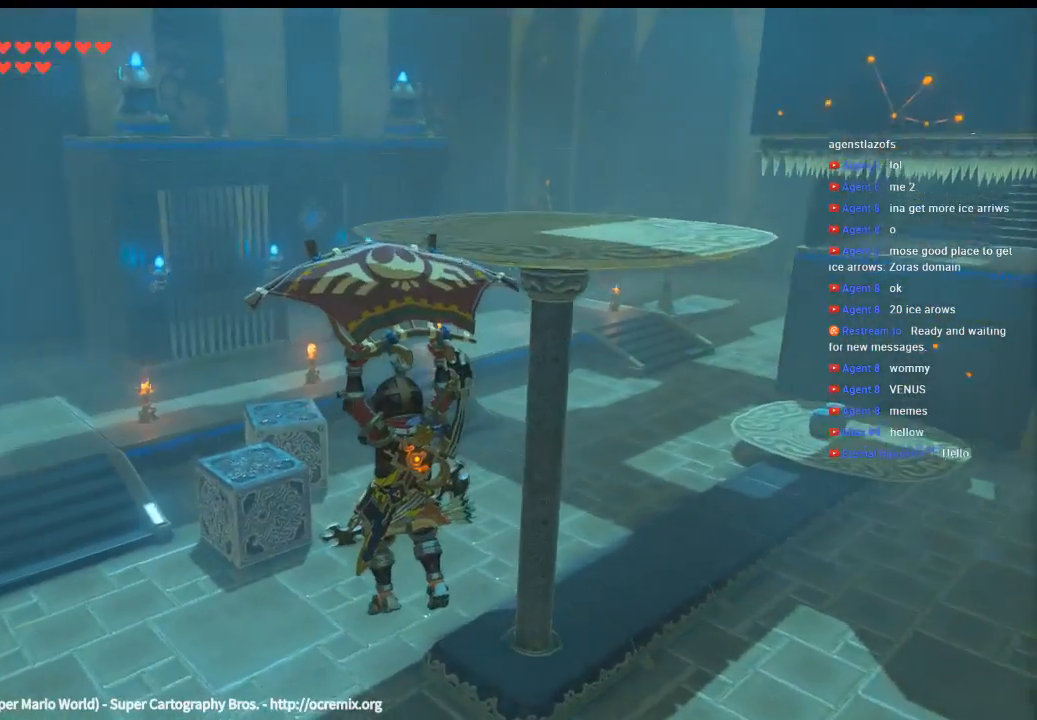
{"buttons": [], "left_stick": "center", "events": [[300, "DPAD_DOWN", "down"], [366, "DPAD_DOWN", "up"]]}
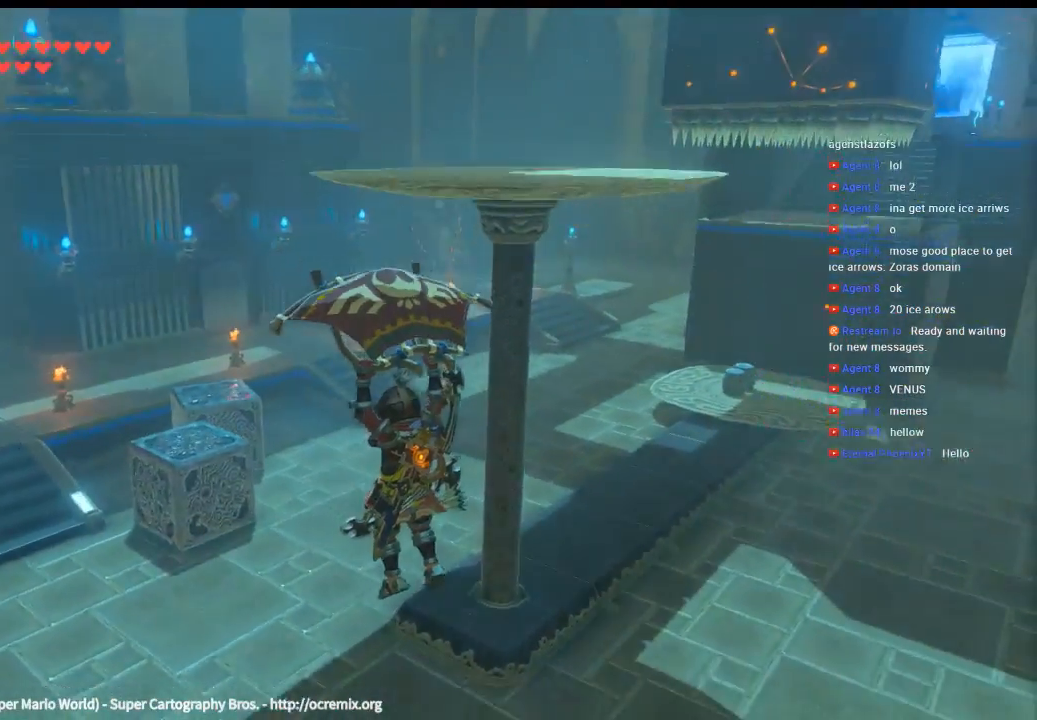
{"buttons": [], "left_stick": "up", "events": [[66, "DPAD_LEFT", "down"], [66, "left_stick", "up"], [200, "DPAD_LEFT", "up"]]}
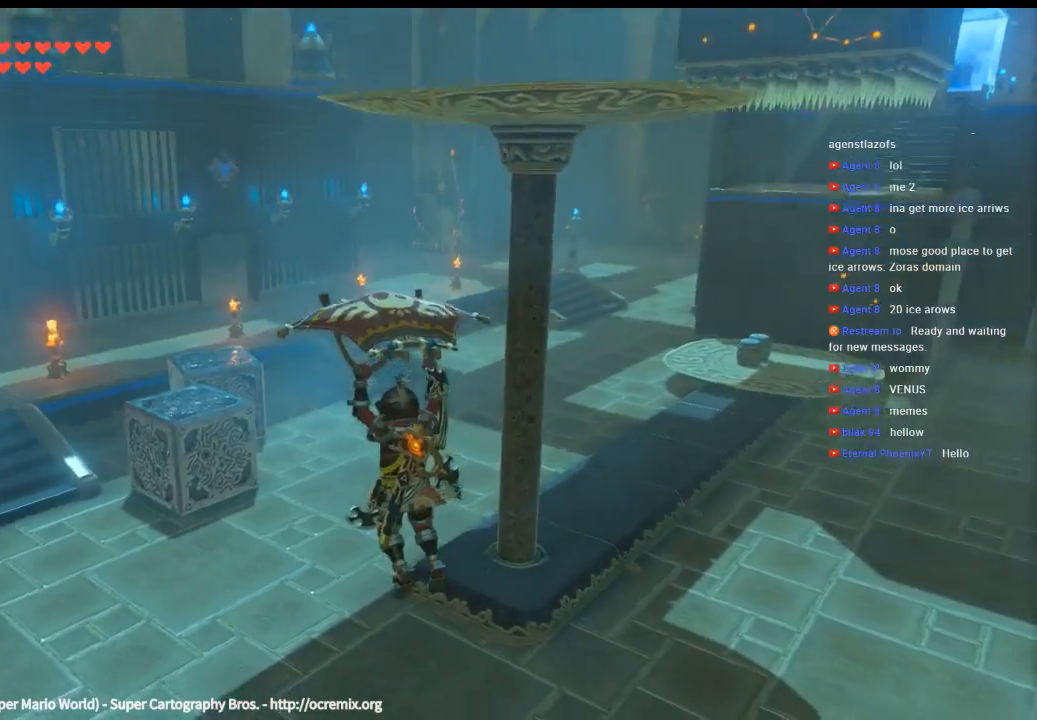
{"buttons": [], "left_stick": "up", "events": []}
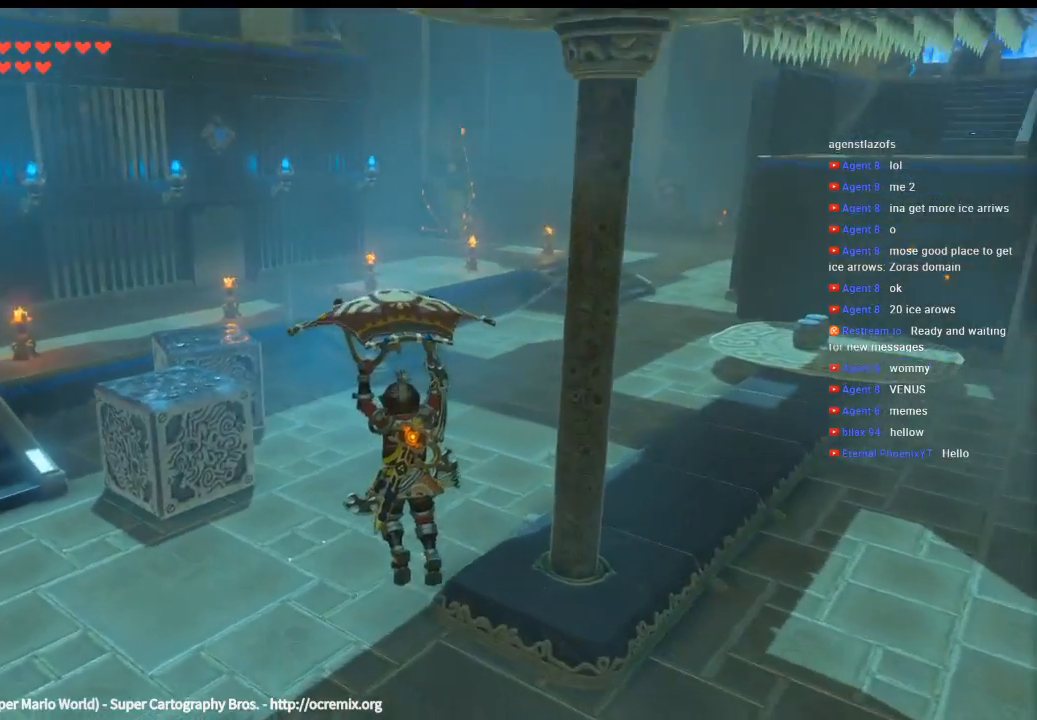
{"buttons": [], "left_stick": "up", "events": []}
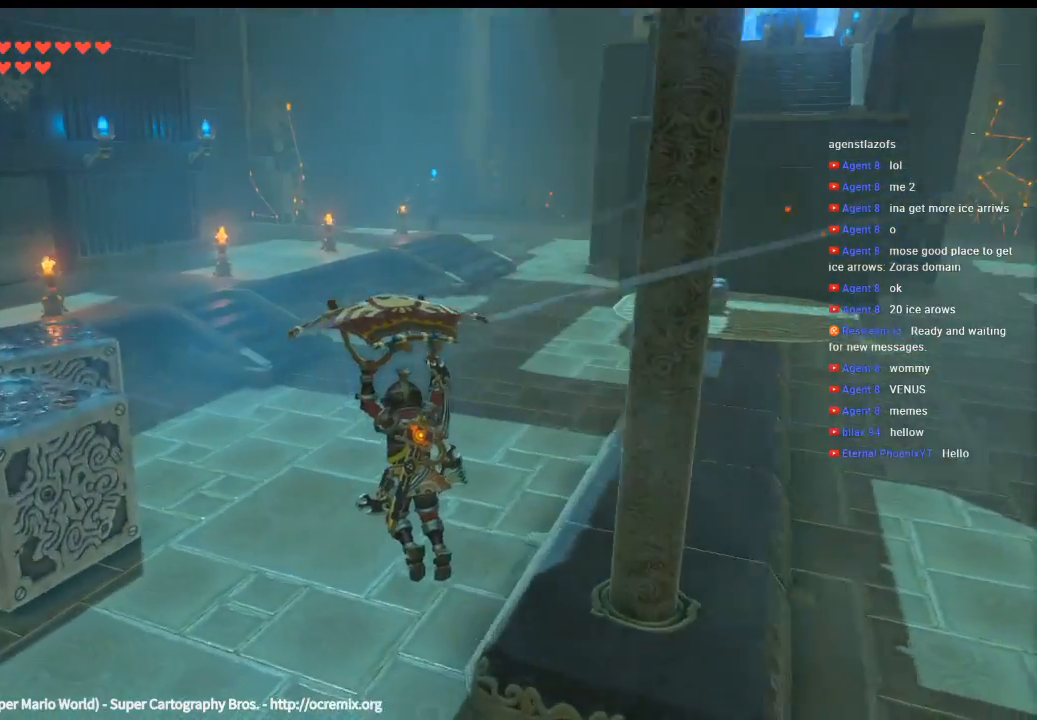
{"buttons": [], "left_stick": "up", "events": []}
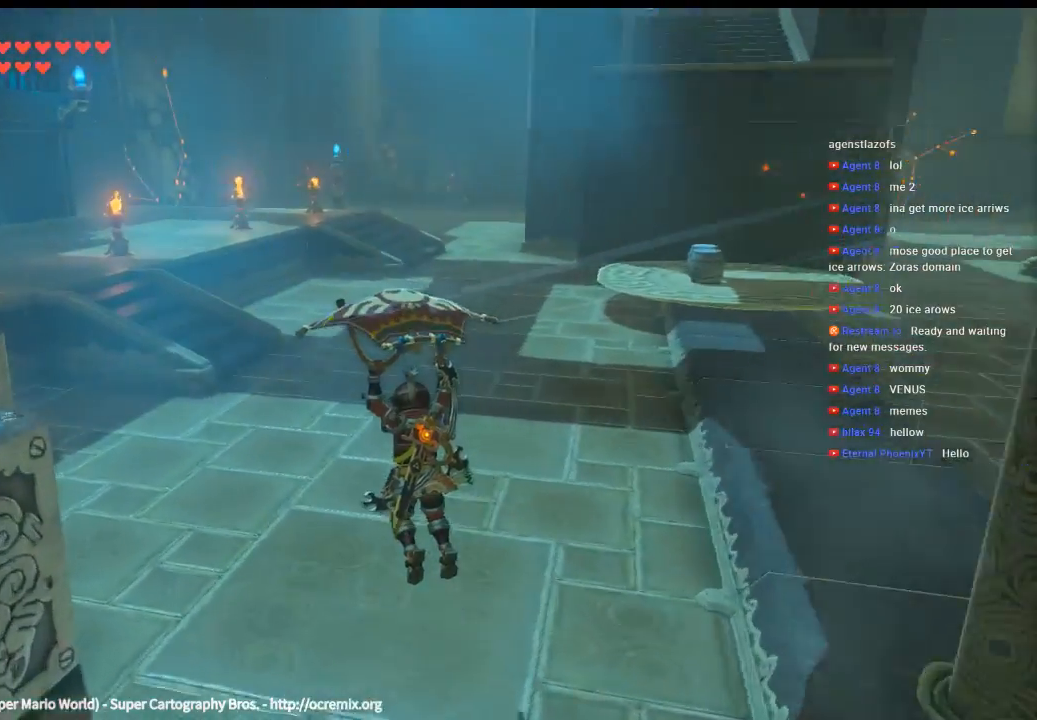
{"buttons": [], "left_stick": "up", "events": []}